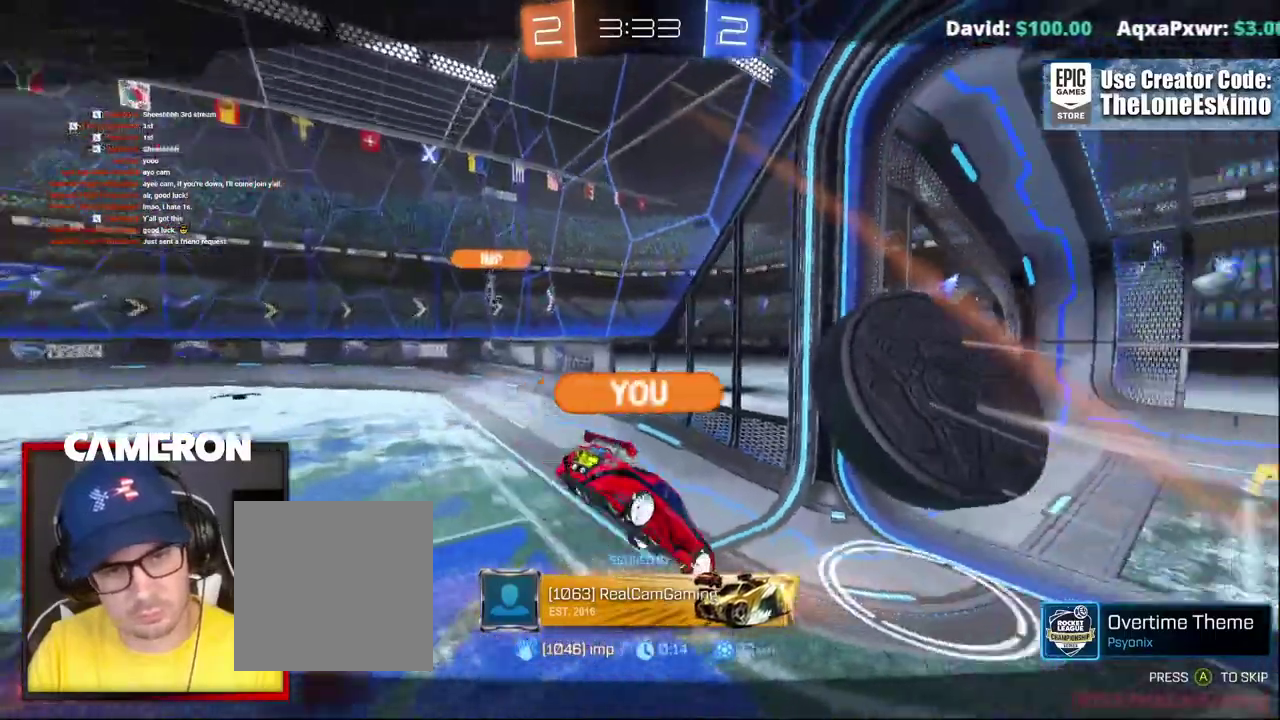
Gameplay with a controller (Xbox layout); each line is a JSON object with the inputs held at the frame after it. "events" lists button and stick changes between this image and that frame as [ms after this image, input, new state], when the widget could be followed in between. This document gives stick clicks only as held states, not as events. Not read: L1 L3 R1.
{"buttons": ["R2"], "left_stick": "center", "right_stick": "center", "events": []}
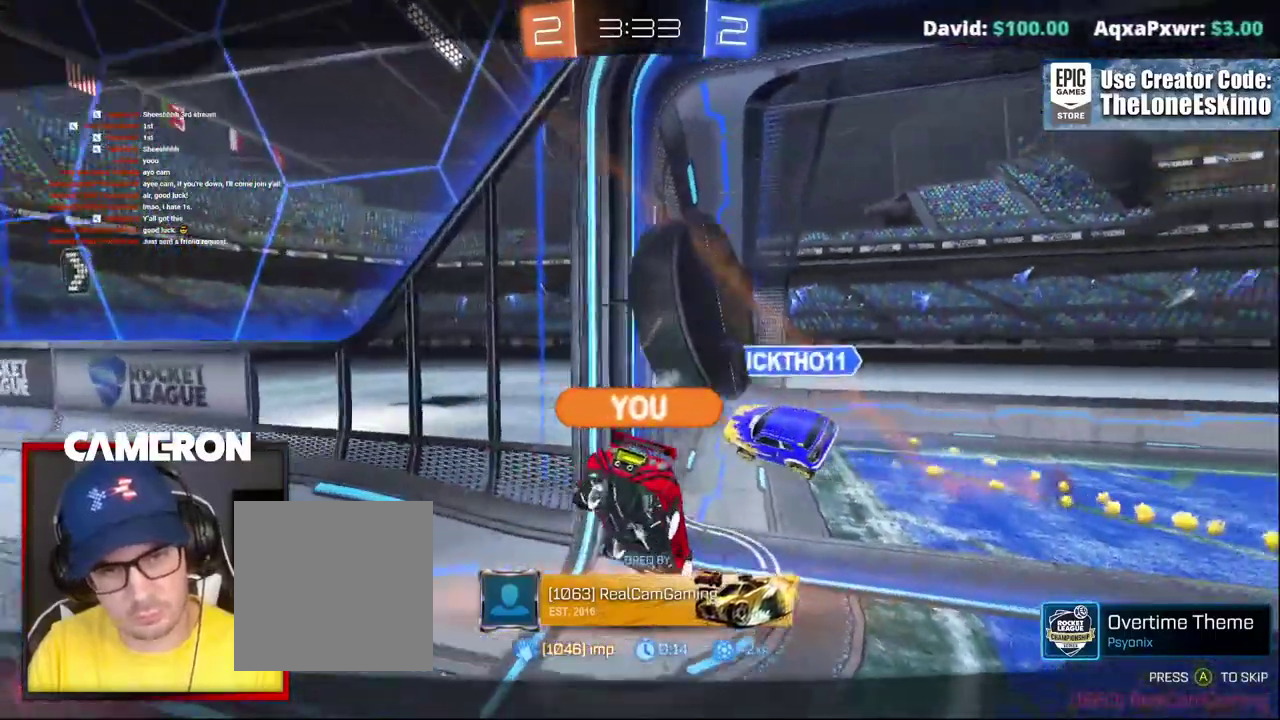
{"buttons": ["R2"], "left_stick": "center", "right_stick": "center", "events": []}
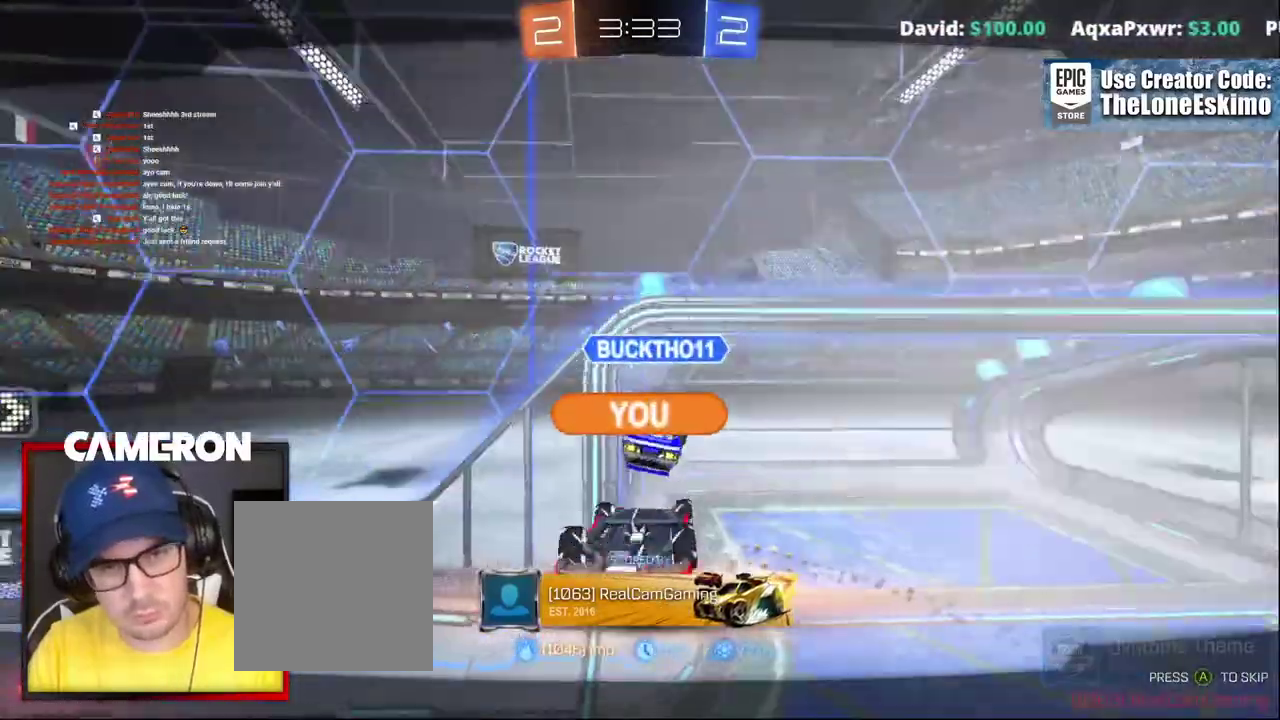
{"buttons": ["A", "R2"], "left_stick": "center", "right_stick": "center", "events": [[283, "A", "down"]]}
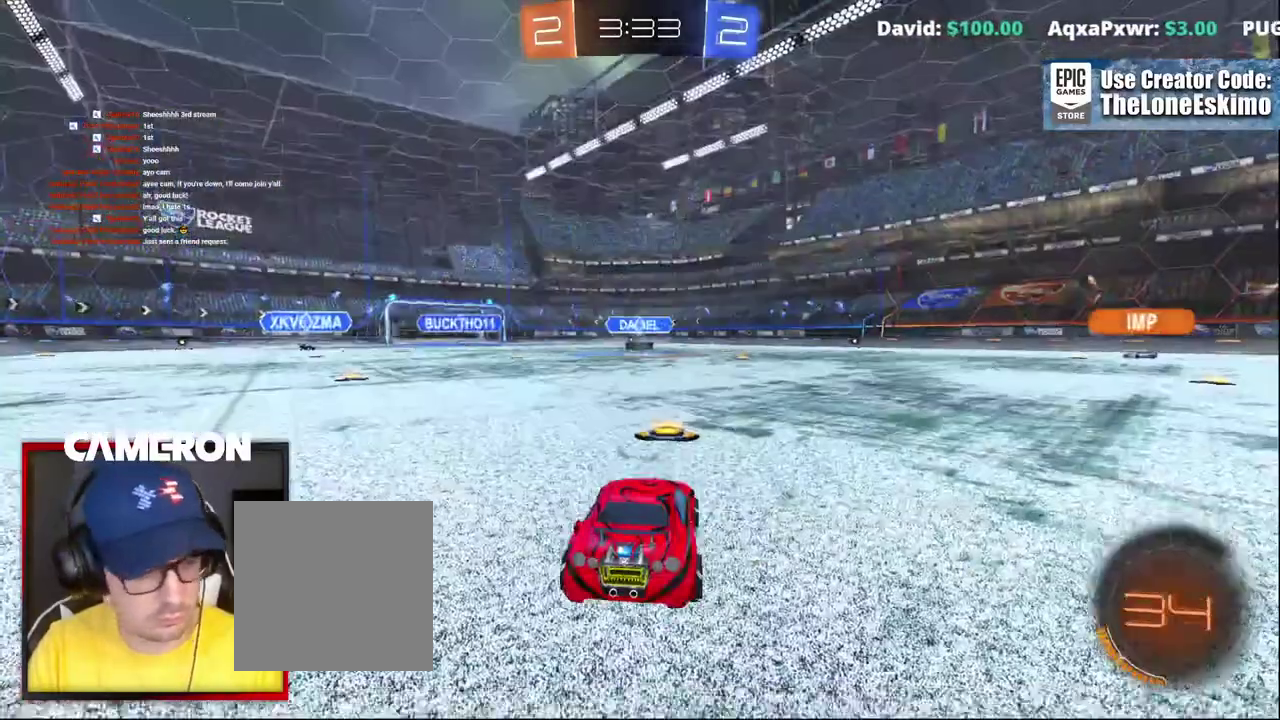
{"buttons": ["R2"], "left_stick": "center", "right_stick": "center", "events": [[17, "A", "up"]]}
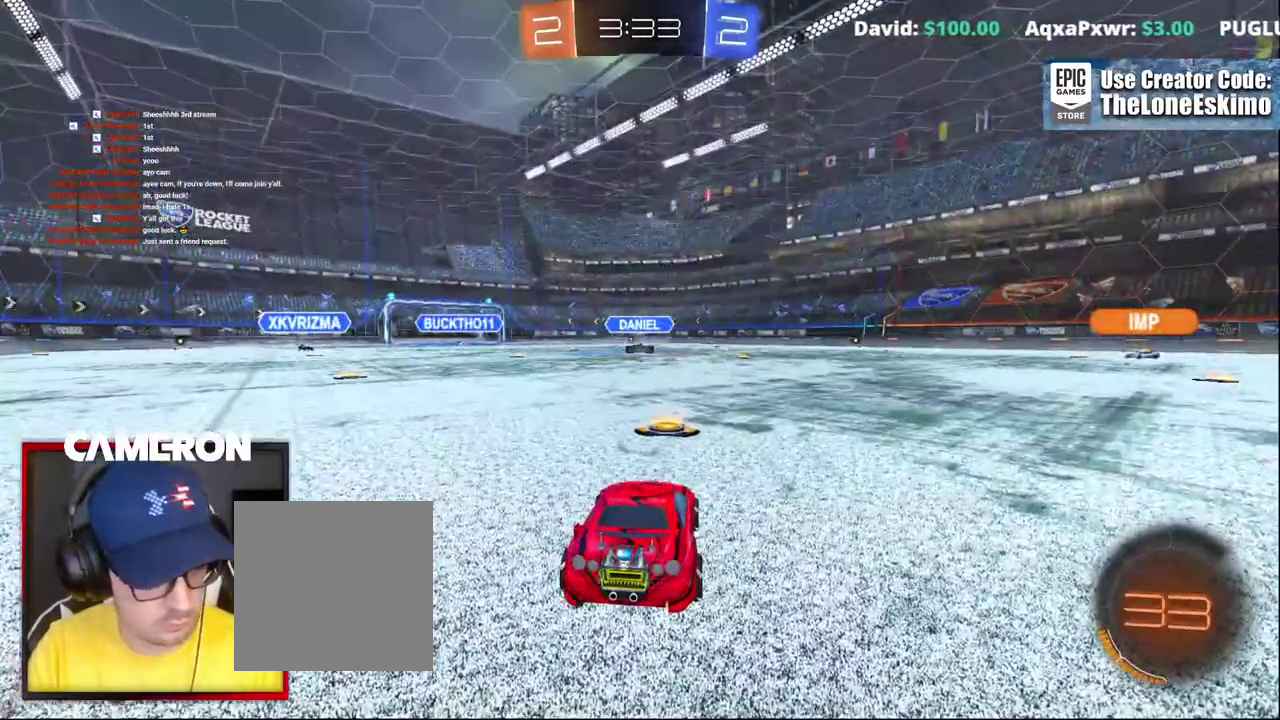
{"buttons": ["R2"], "left_stick": "center", "right_stick": "center", "events": []}
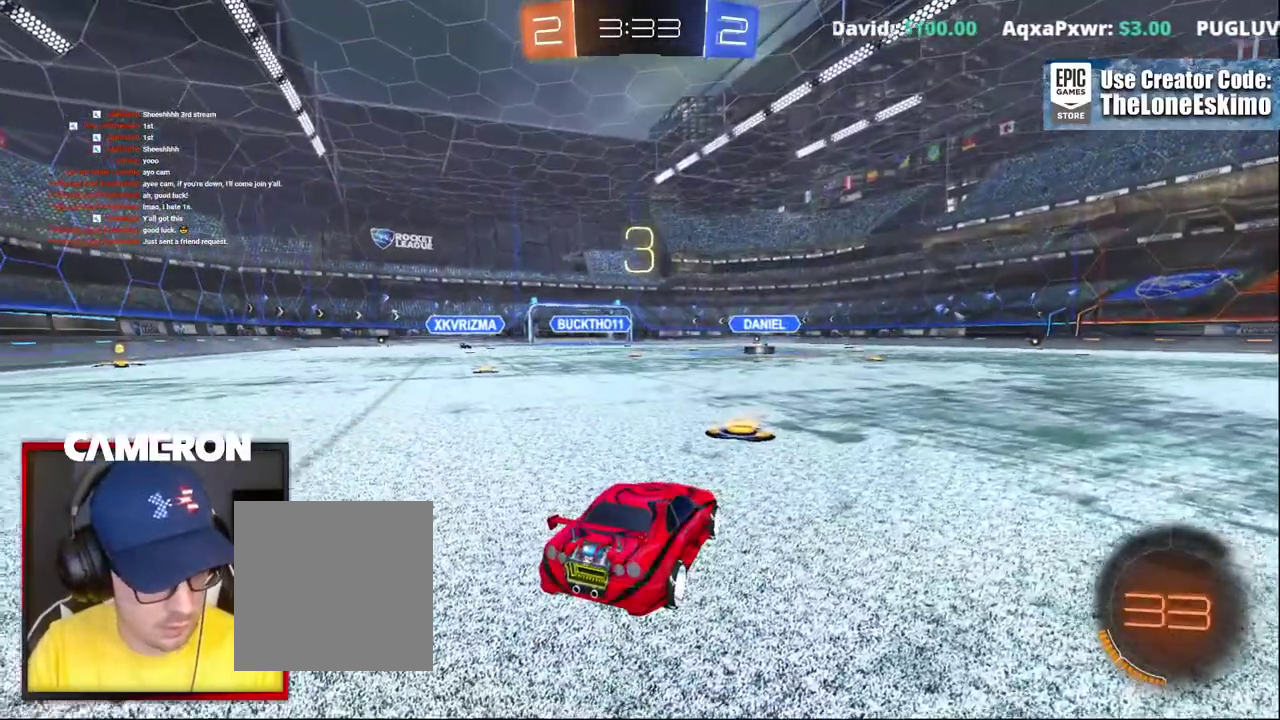
{"buttons": ["R2"], "left_stick": "center", "right_stick": "center", "events": []}
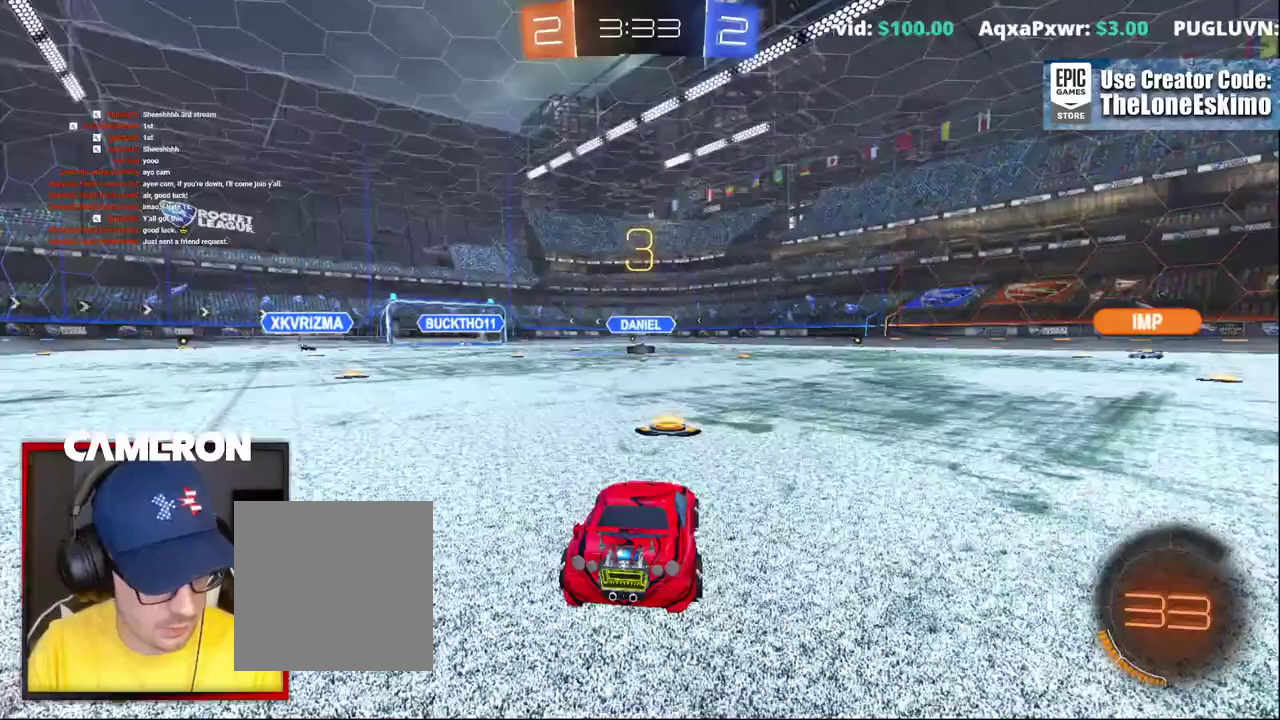
{"buttons": ["B", "R2"], "left_stick": "center", "right_stick": "center", "events": [[500, "B", "down"]]}
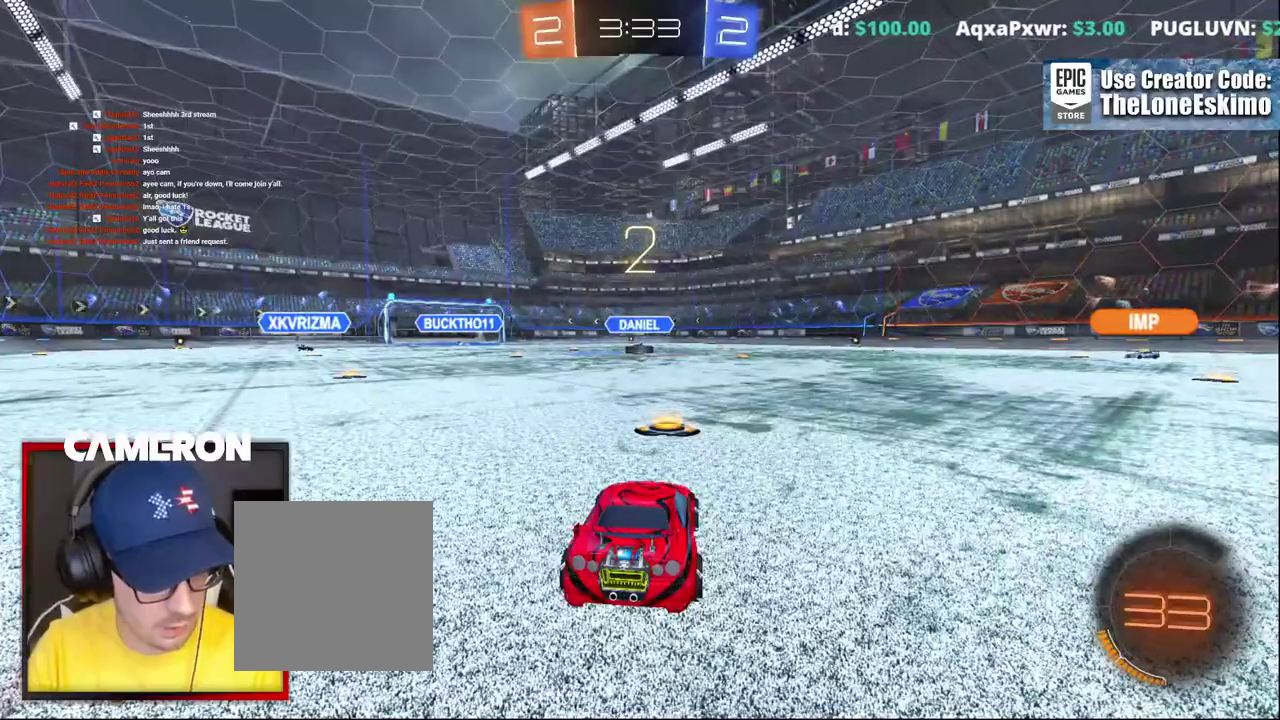
{"buttons": ["B", "R2"], "left_stick": "center", "right_stick": "center", "events": []}
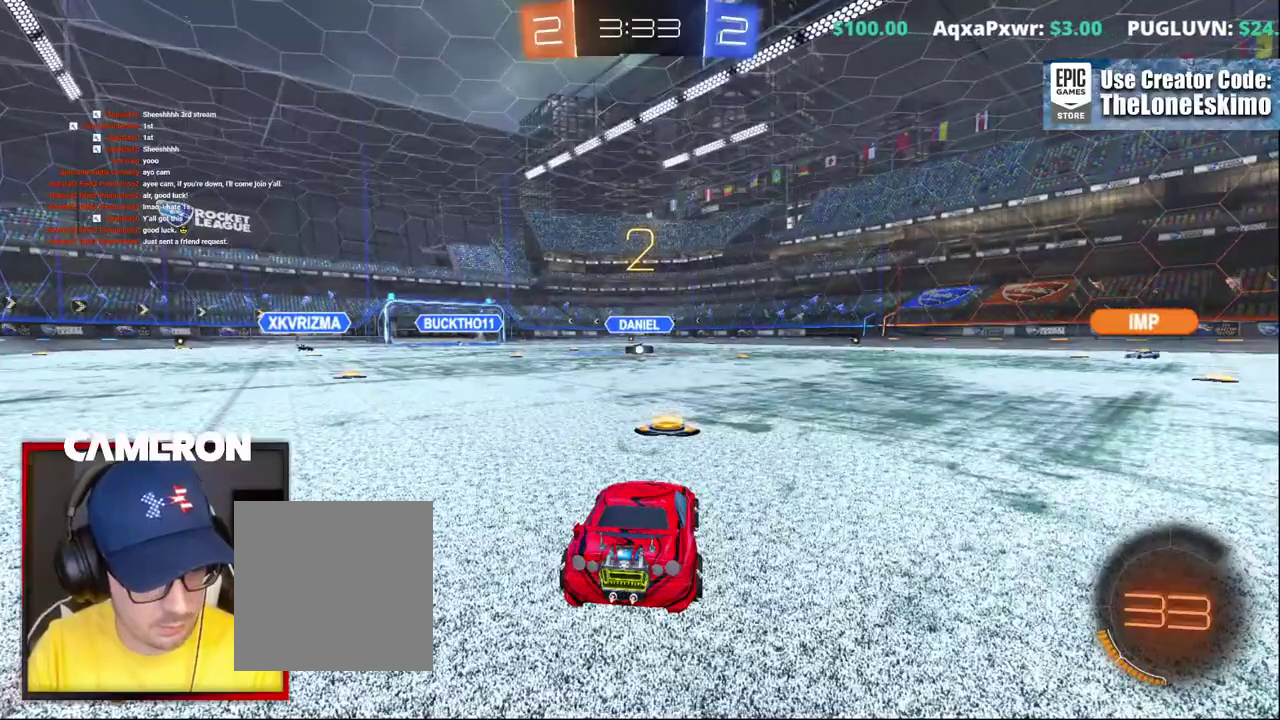
{"buttons": ["B", "R2"], "left_stick": "center", "right_stick": "center", "events": []}
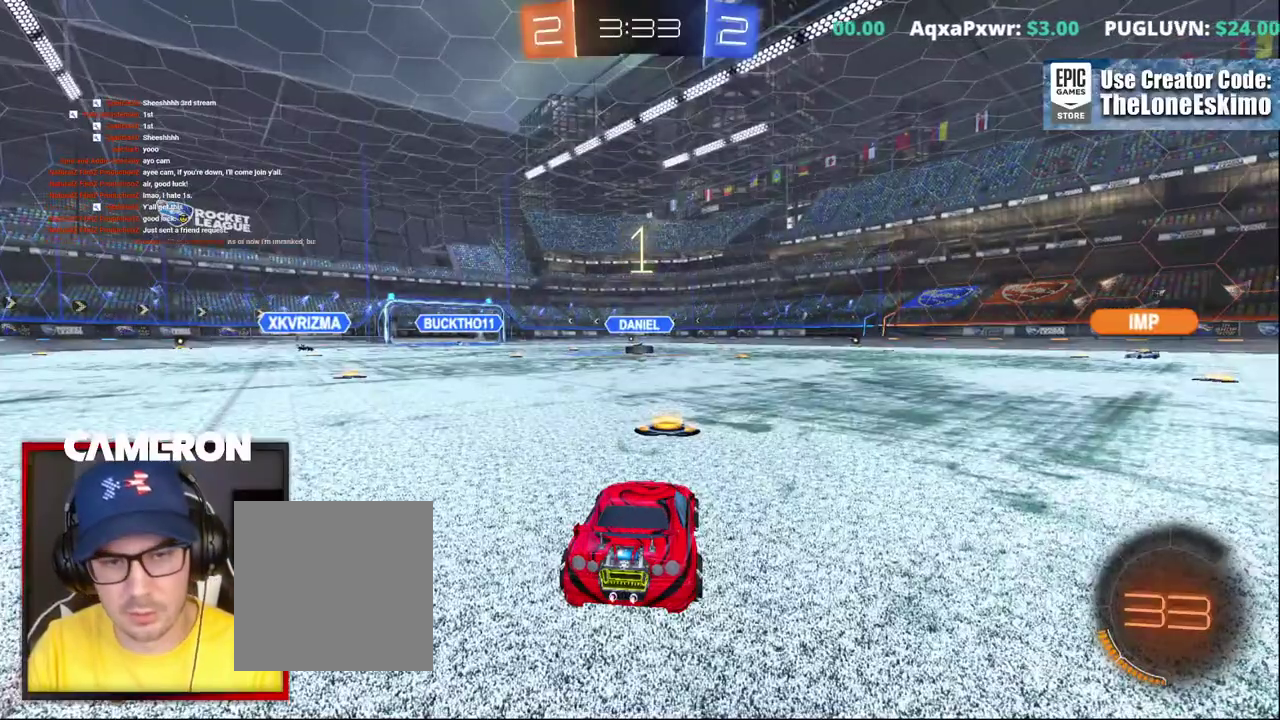
{"buttons": ["B", "R2"], "left_stick": "center", "right_stick": "center", "events": []}
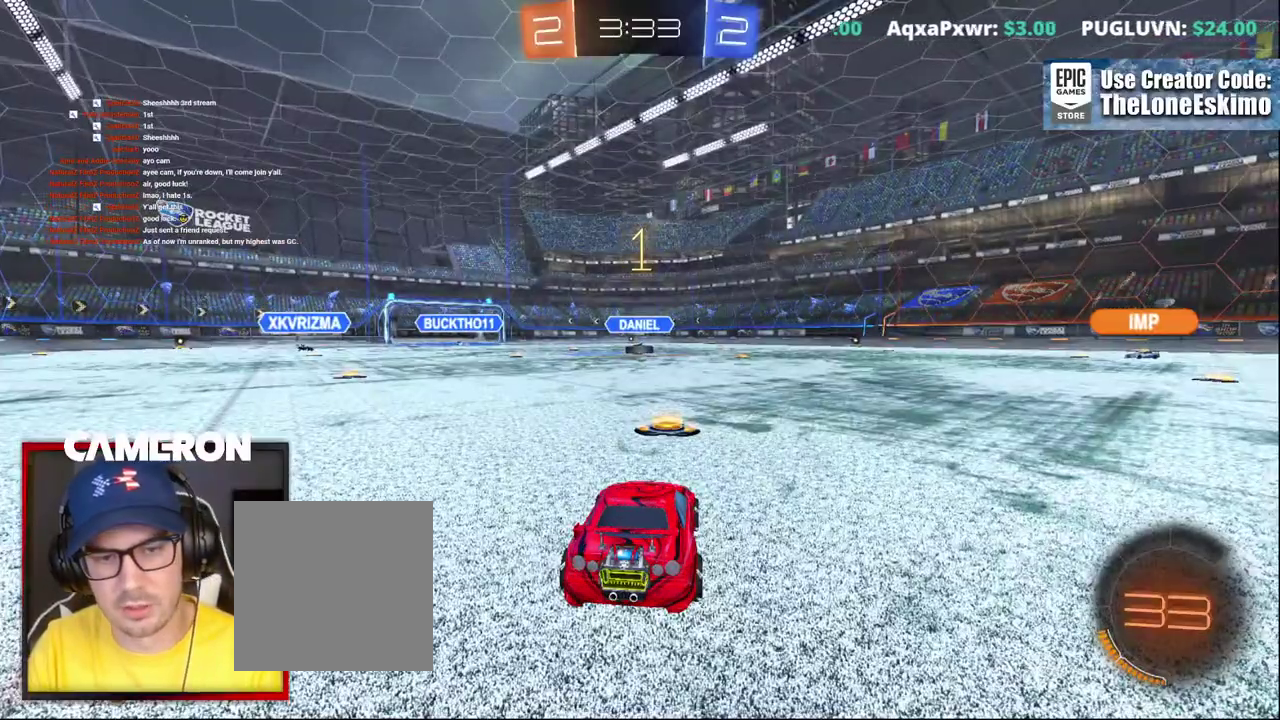
{"buttons": ["B", "R2"], "left_stick": "center", "right_stick": "center", "events": [[267, "left_stick", "left"], [333, "left_stick", "center"]]}
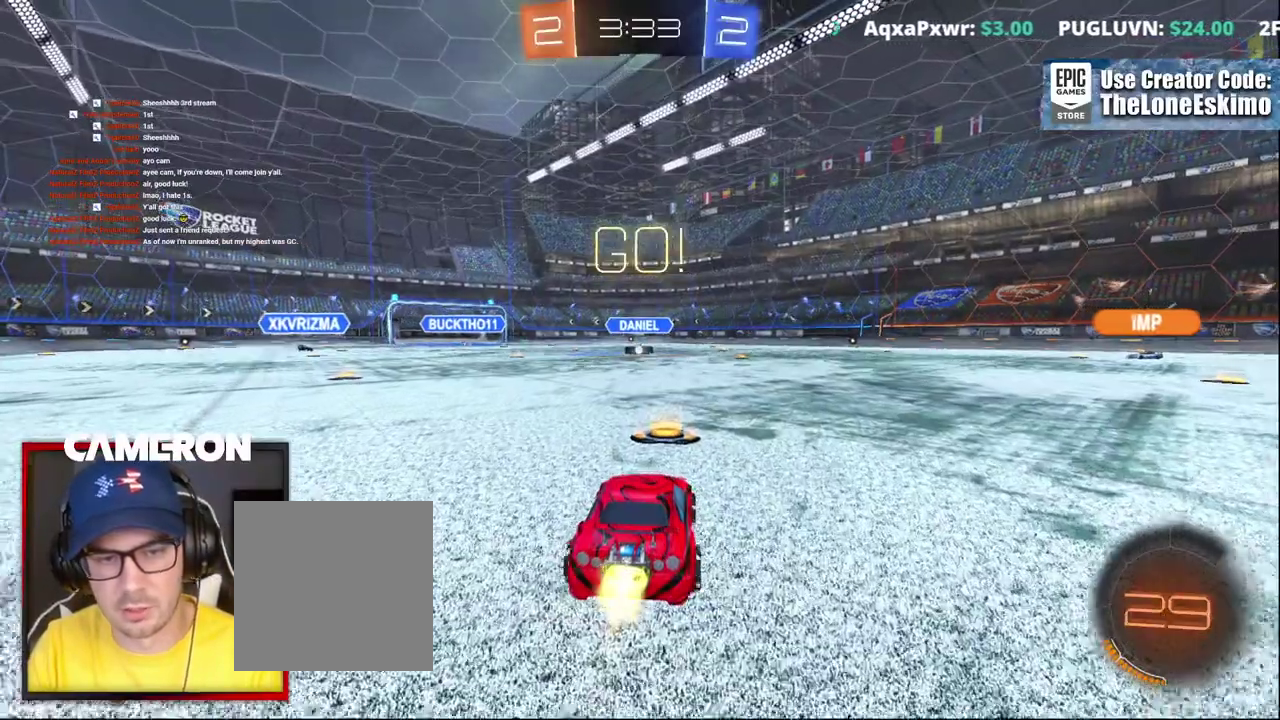
{"buttons": ["B", "R2"], "left_stick": "center", "right_stick": "center", "events": [[150, "left_stick", "up-left"], [233, "left_stick", "center"]]}
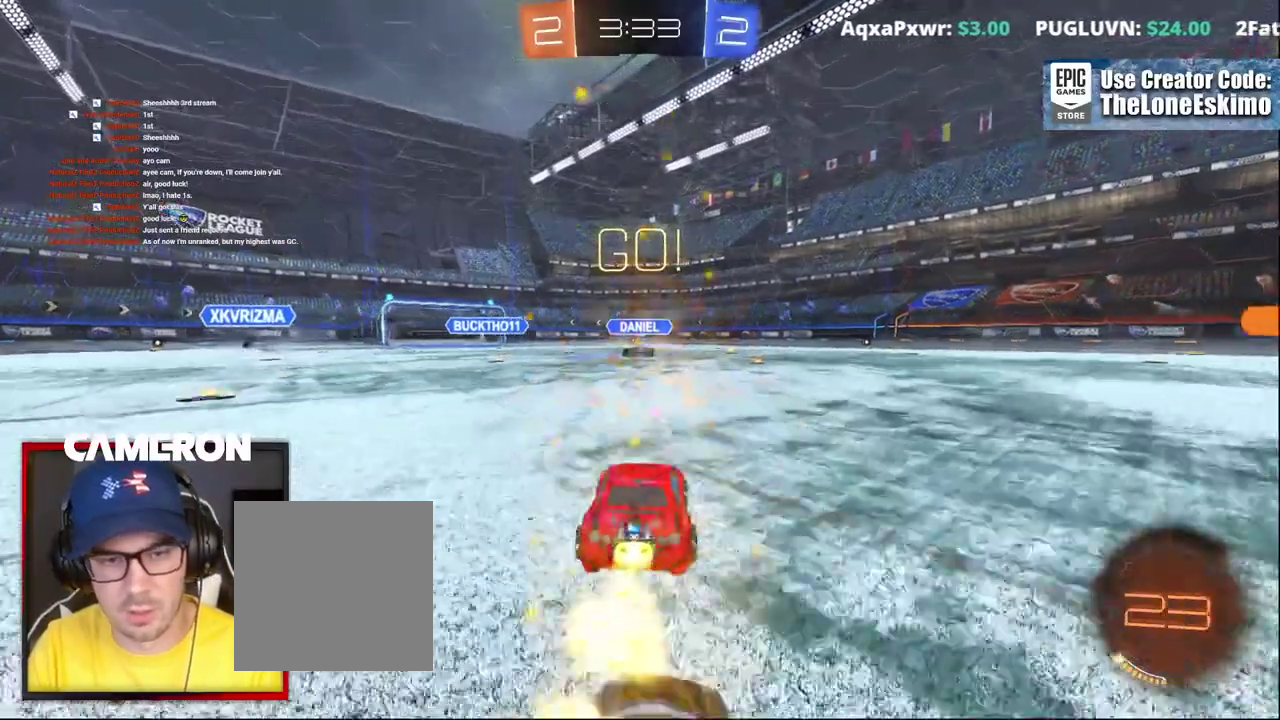
{"buttons": ["B", "R2"], "left_stick": "center", "right_stick": "center", "events": []}
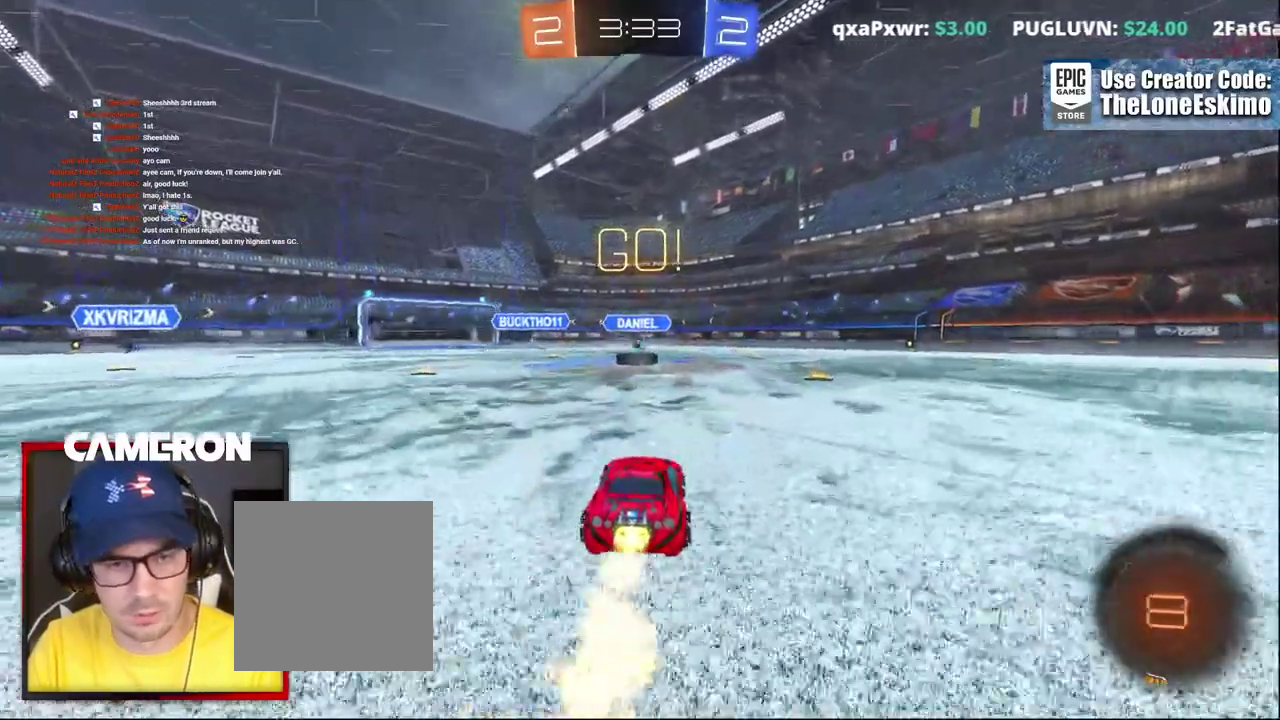
{"buttons": ["B", "R2"], "left_stick": "center", "right_stick": "center", "events": []}
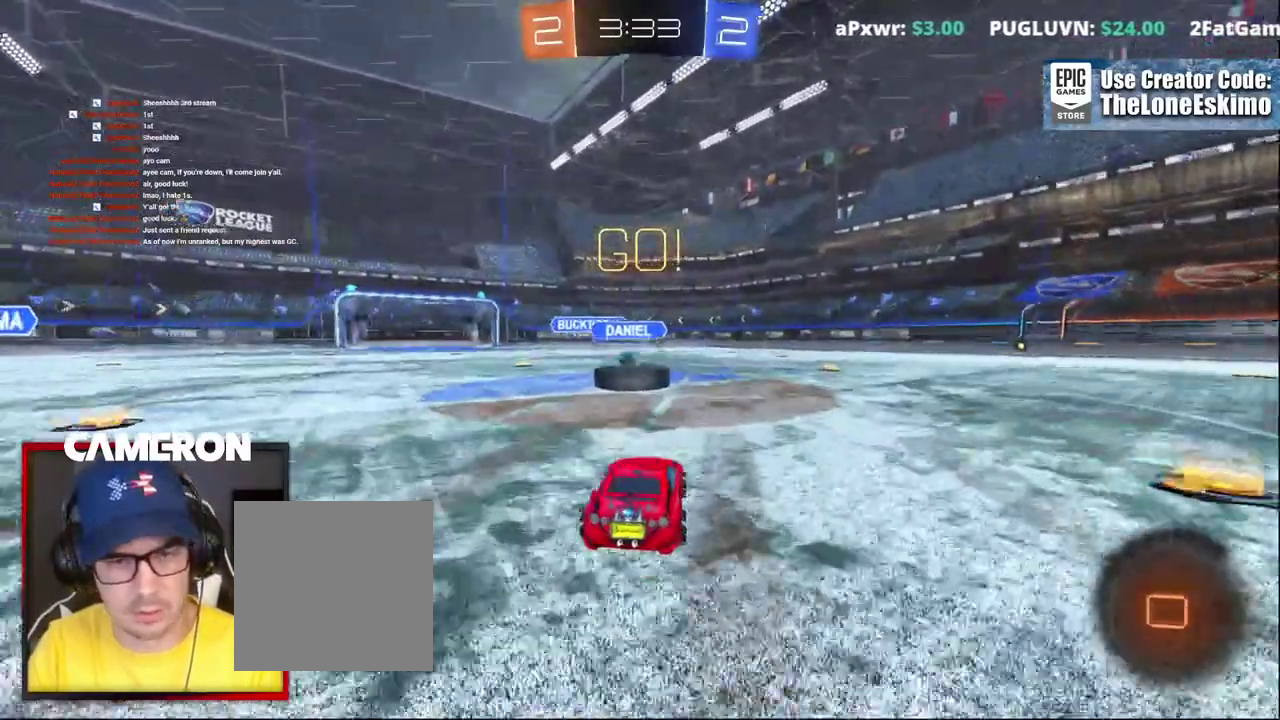
{"buttons": ["B", "R2"], "left_stick": "center", "right_stick": "center", "events": [[200, "left_stick", "left"], [417, "left_stick", "center"]]}
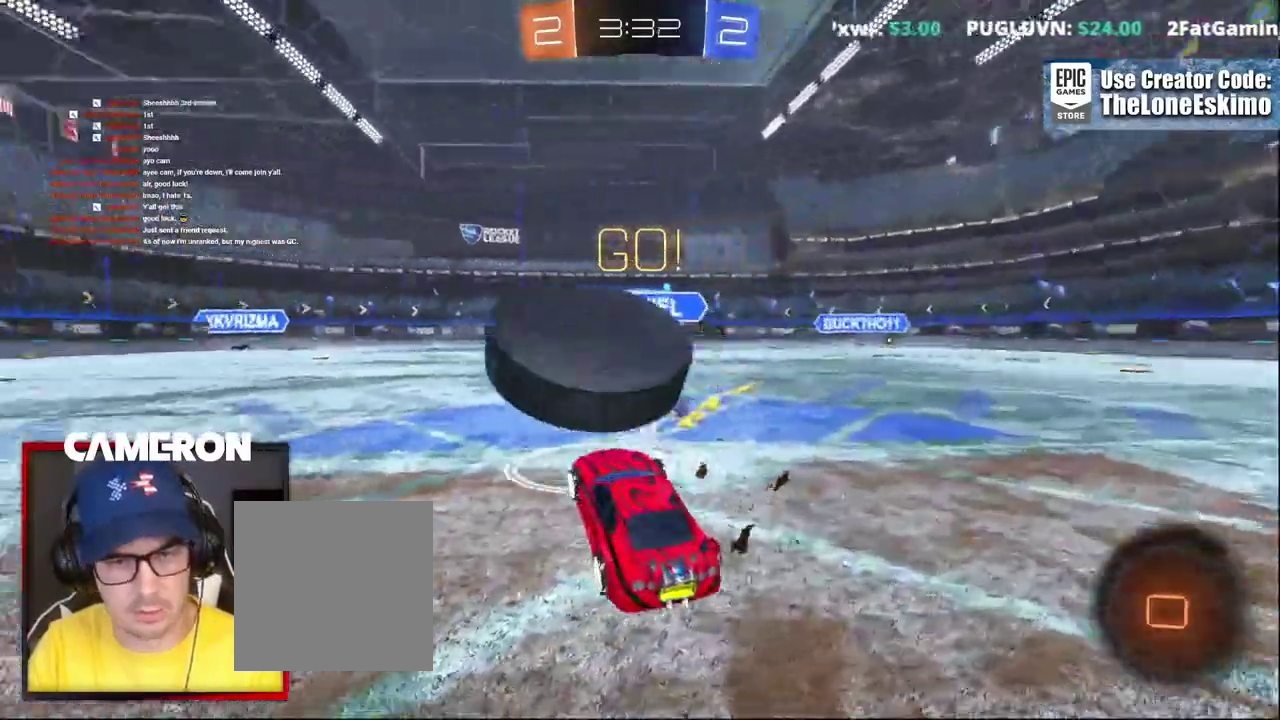
{"buttons": ["R2"], "left_stick": "right", "right_stick": "center"}
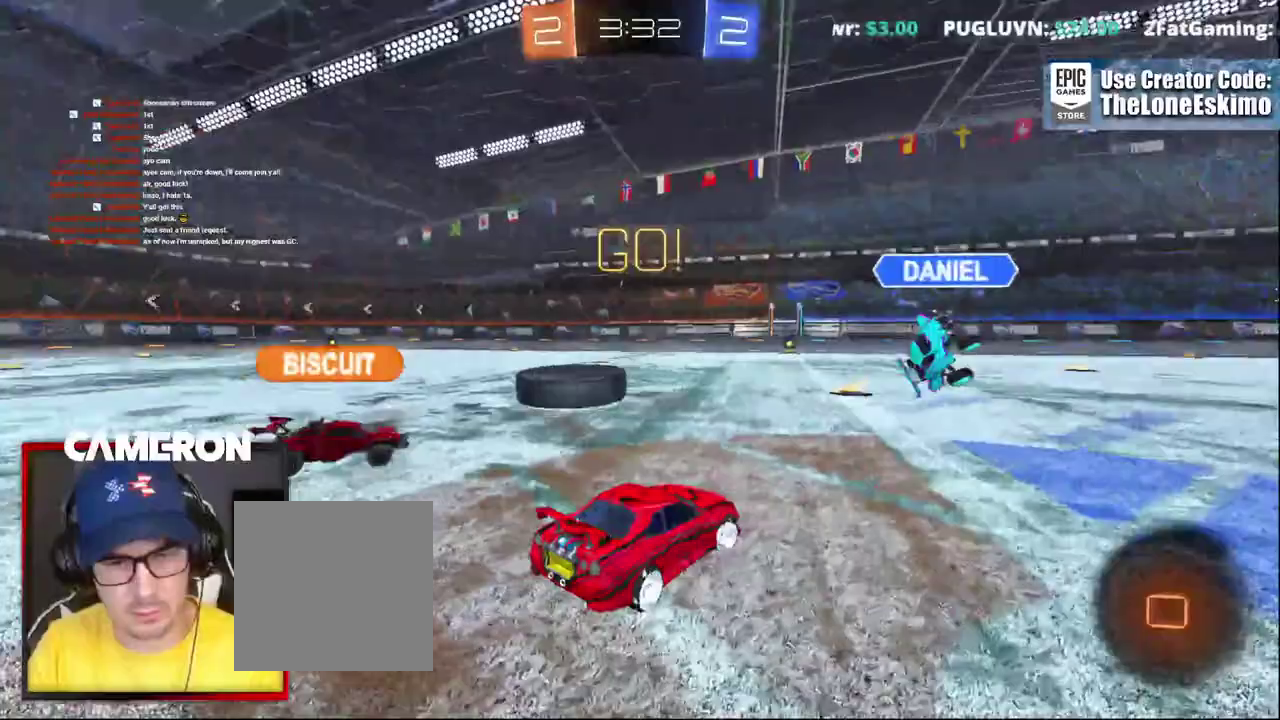
{"buttons": ["R2"], "left_stick": "right", "right_stick": "center", "events": []}
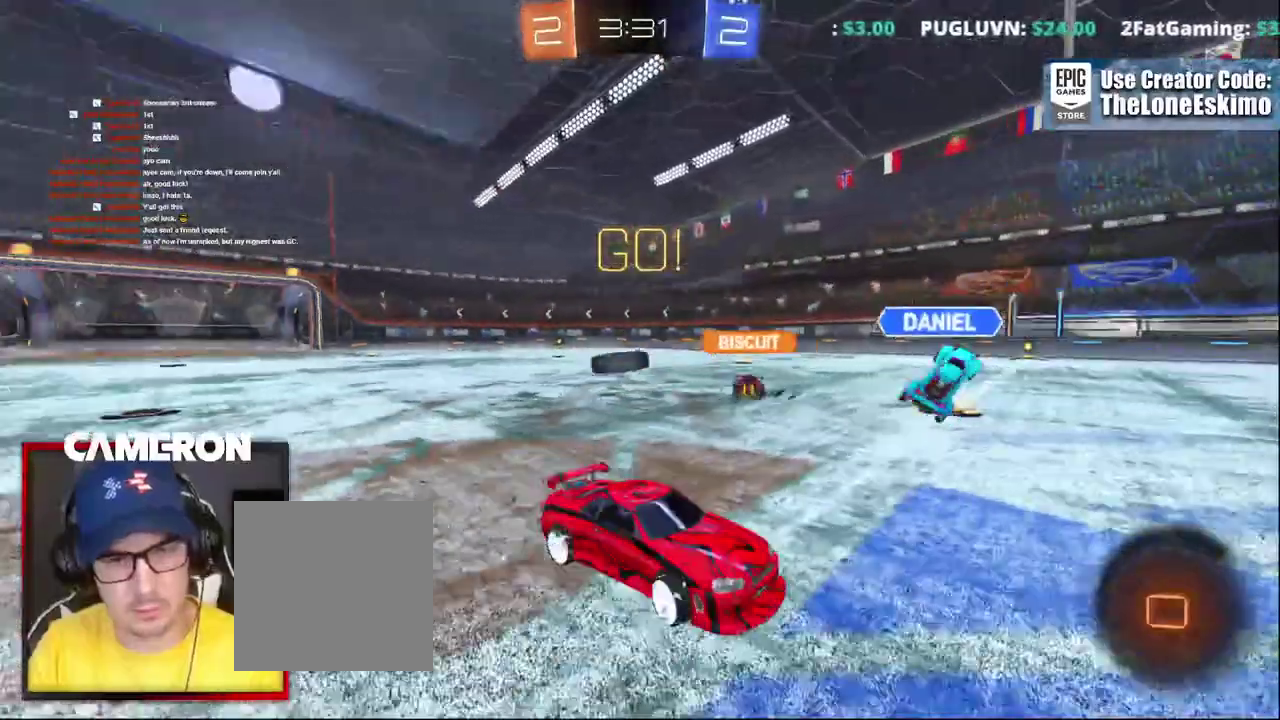
{"buttons": ["R2"], "left_stick": "right", "right_stick": "center", "events": []}